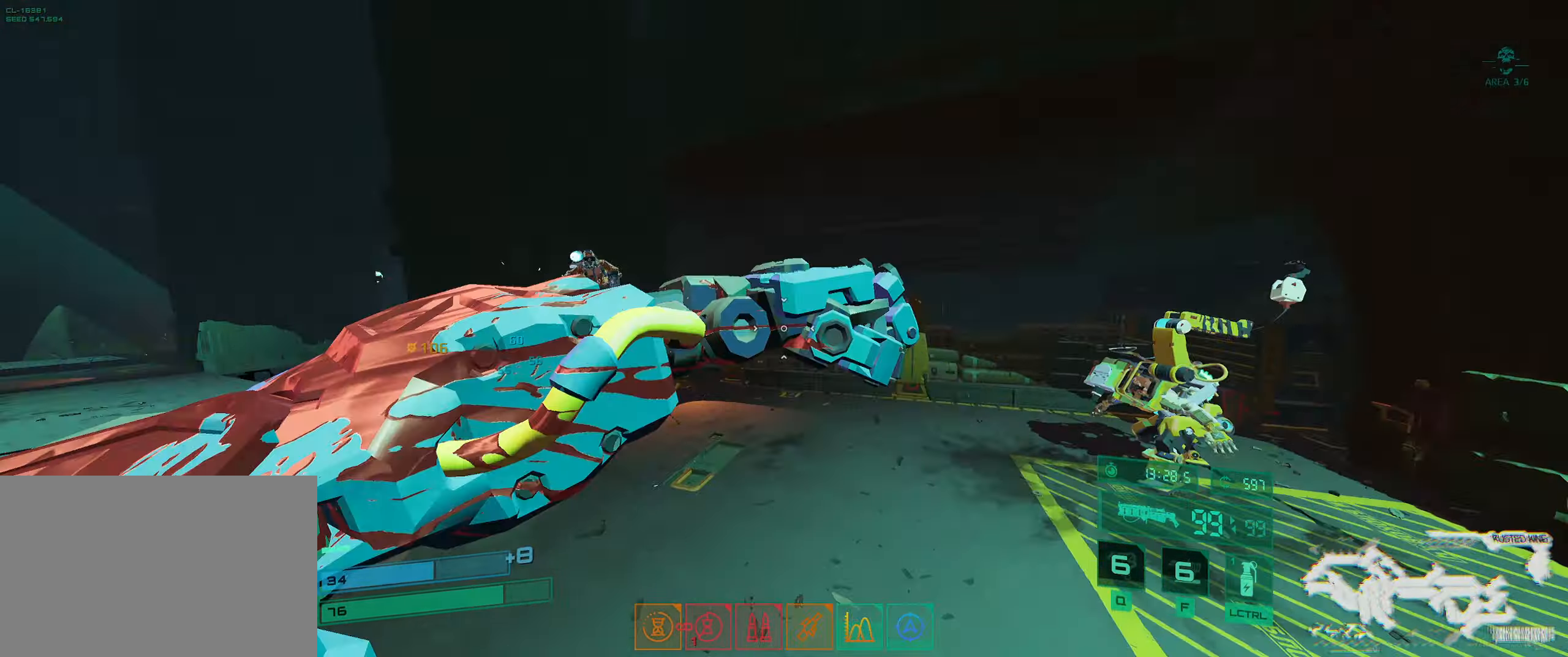
Gameplay with keyboard; each line is a JSON object with the keys held at the frame after it. "events" lists presses ("down") and releases ("up") of "2", "3", "4", "5", "6", "7", "8", "a", "b", "c", "ctrl", "d", "e", "f", "g", "q", "r", "s", "shift", "space", "t", "v", "w", "x" and "z" between this image and that frame as [ms after this image, input, new state], when the widget could be followed in between. No other keys are recorded. Mouse input is not recorded.
{"keys": ["s"], "events": [[67, "d", "down"], [100, "w", "up"], [200, "s", "down"], [300, "d", "up"], [333, "ctrl", "down"], [467, "ctrl", "up"]]}
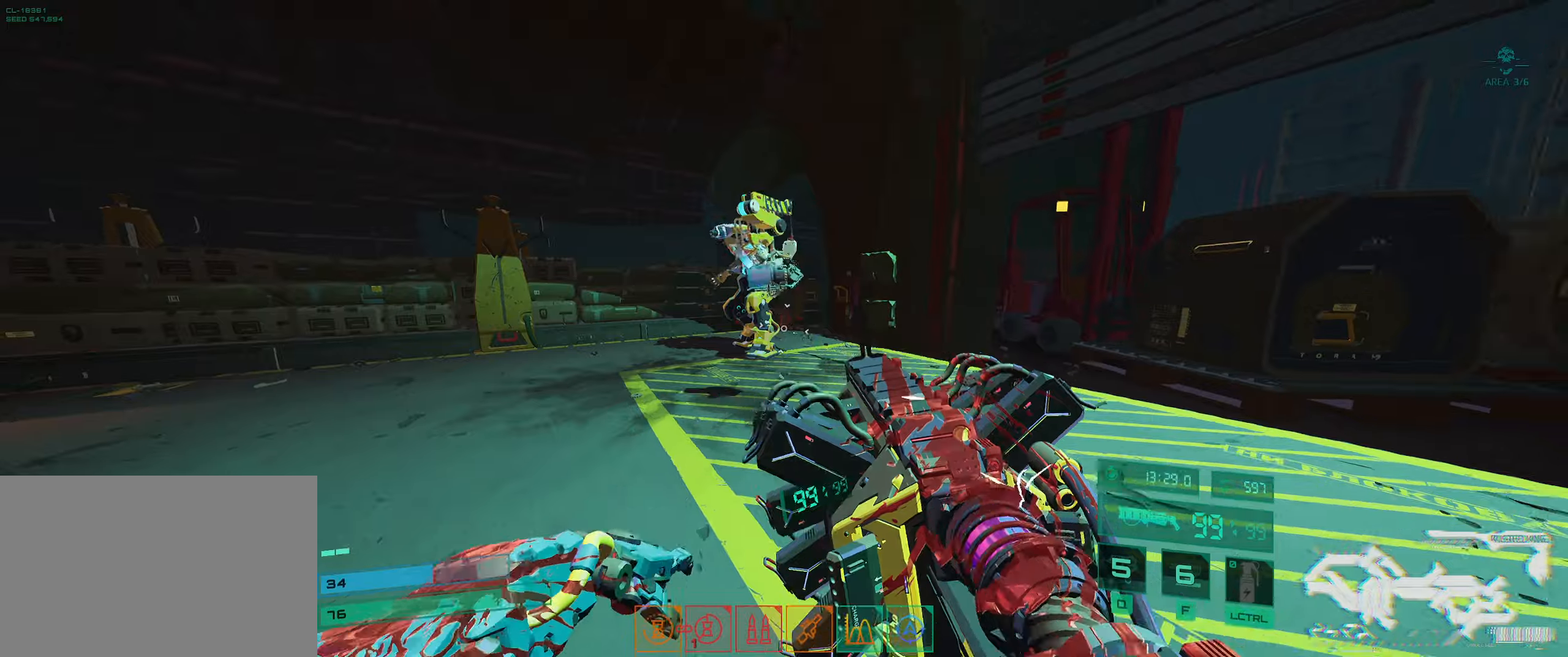
{"keys": ["w"], "events": [[34, "q", "down"], [50, "w", "down"], [84, "w", "up"], [134, "q", "up"], [134, "space", "down"], [167, "d", "down"], [217, "s", "up"], [250, "space", "up"], [284, "w", "down"], [300, "space", "down"], [417, "space", "up"], [434, "d", "up"]]}
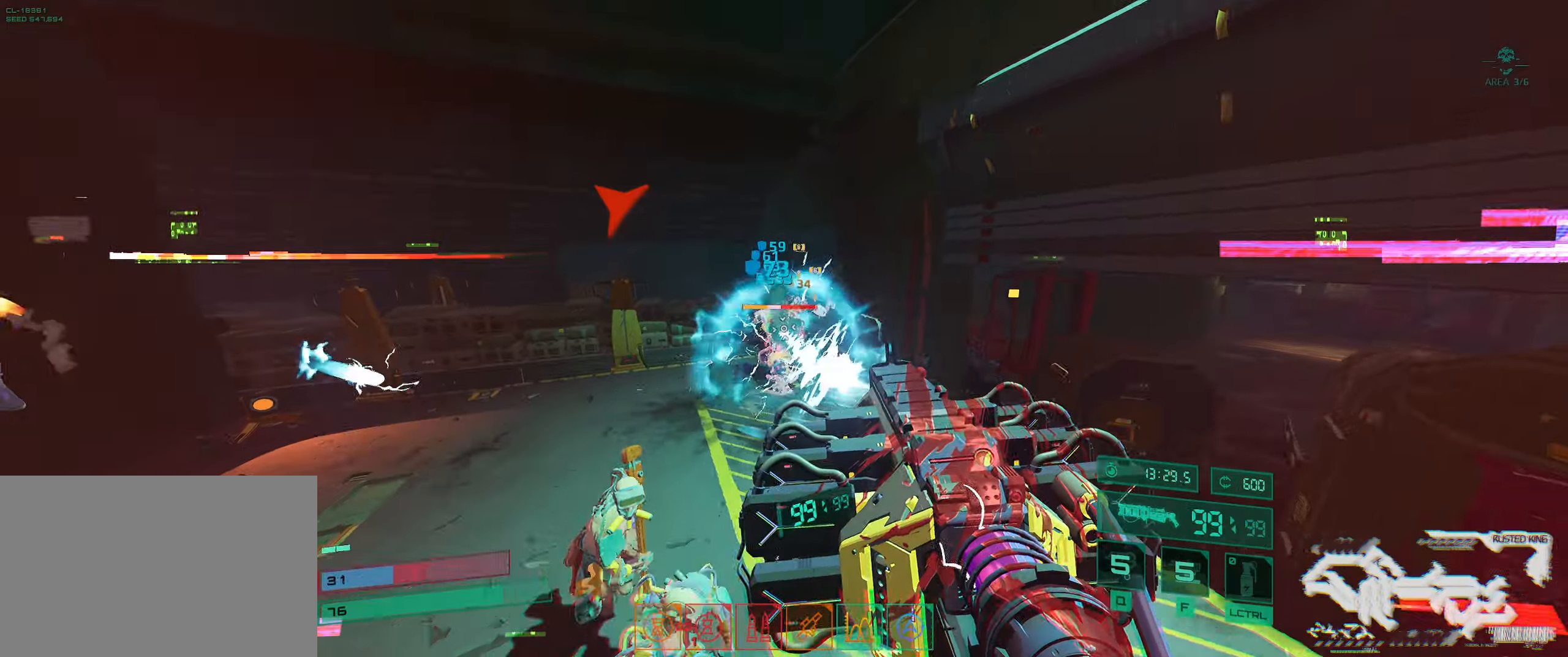
{"keys": ["shift", "w"], "events": [[34, "q", "down"], [167, "q", "up"], [484, "shift", "down"]]}
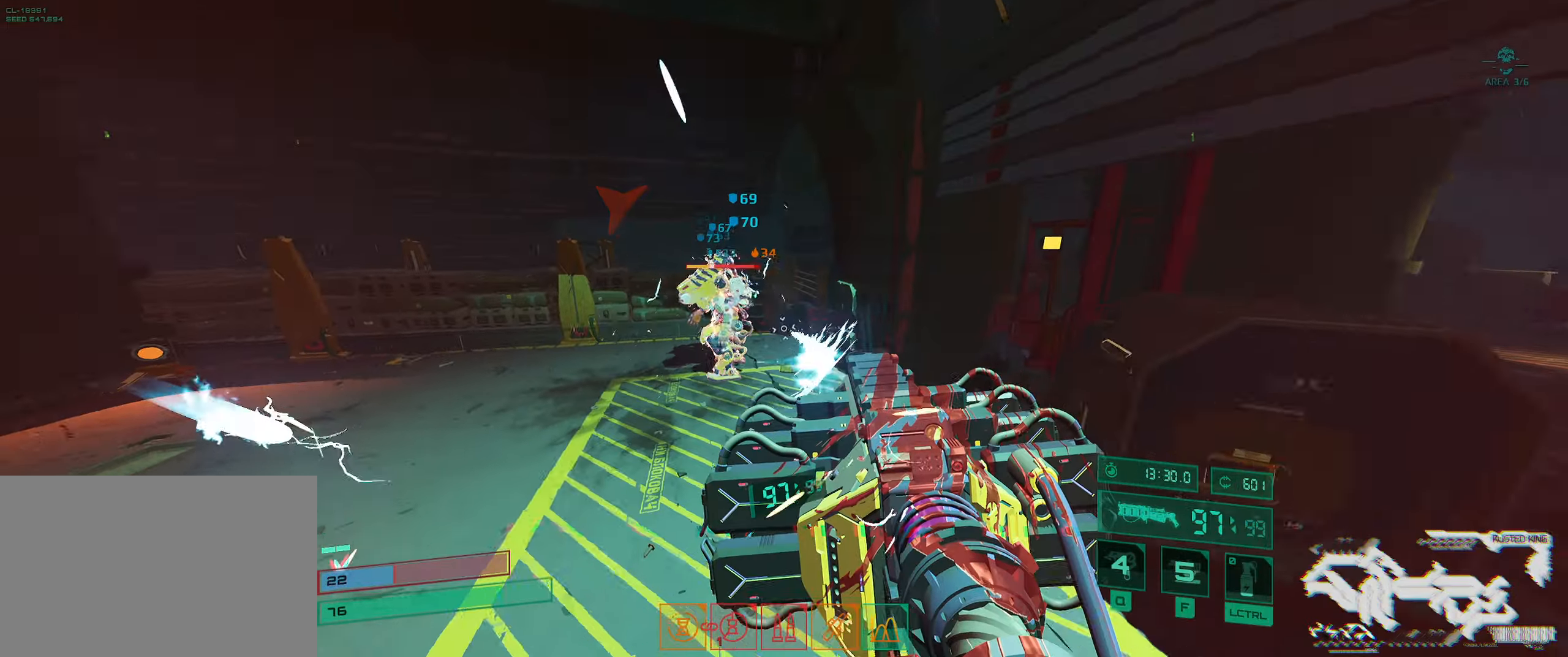
{"keys": ["d", "s"], "events": [[200, "e", "down"], [200, "shift", "up"], [234, "shift", "down"], [267, "e", "up"], [284, "shift", "up"], [334, "d", "down"], [400, "w", "up"], [467, "s", "down"]]}
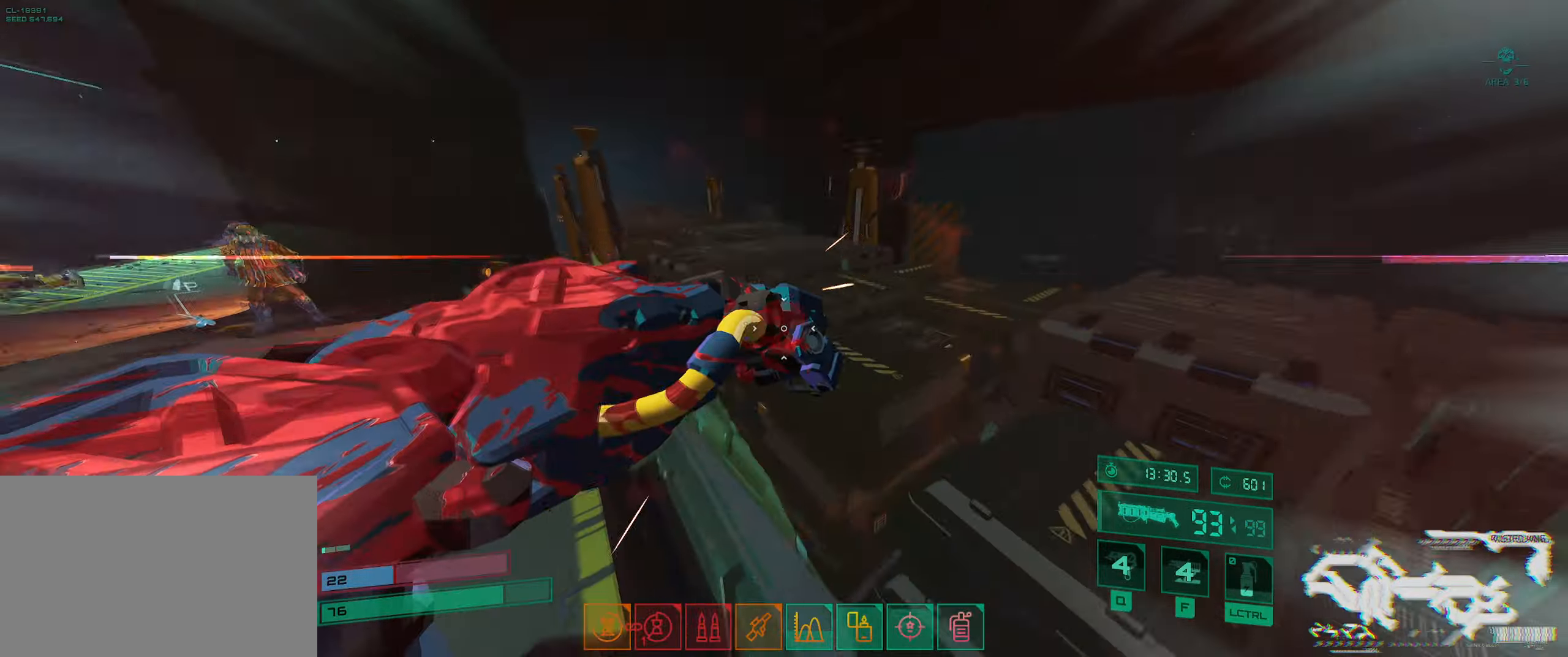
{"keys": ["d"], "events": [[217, "ctrl", "down"], [317, "s", "up"], [384, "space", "down"], [417, "ctrl", "up"], [500, "space", "up"]]}
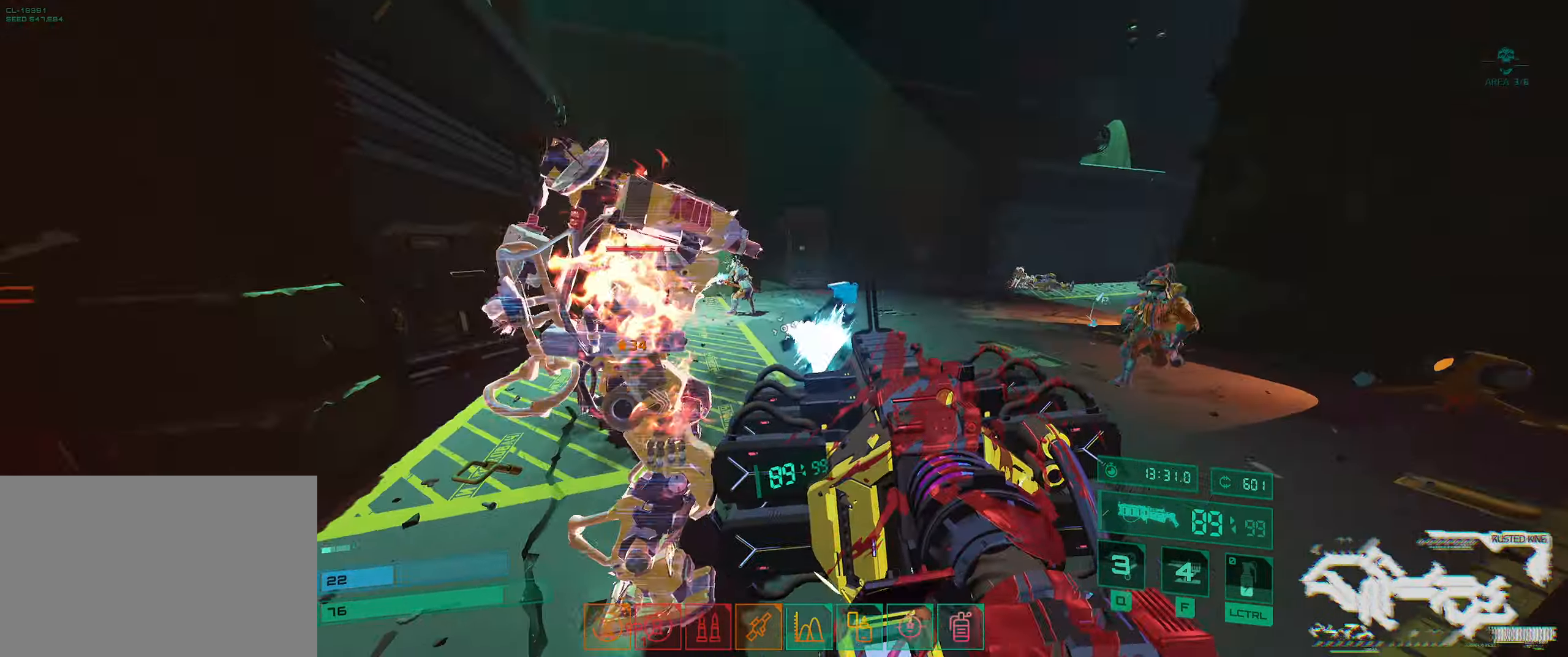
{"keys": ["ctrl", "d", "s"], "events": [[50, "space", "down"], [150, "space", "up"], [217, "space", "down"], [250, "s", "down"], [367, "space", "up"], [417, "ctrl", "down"]]}
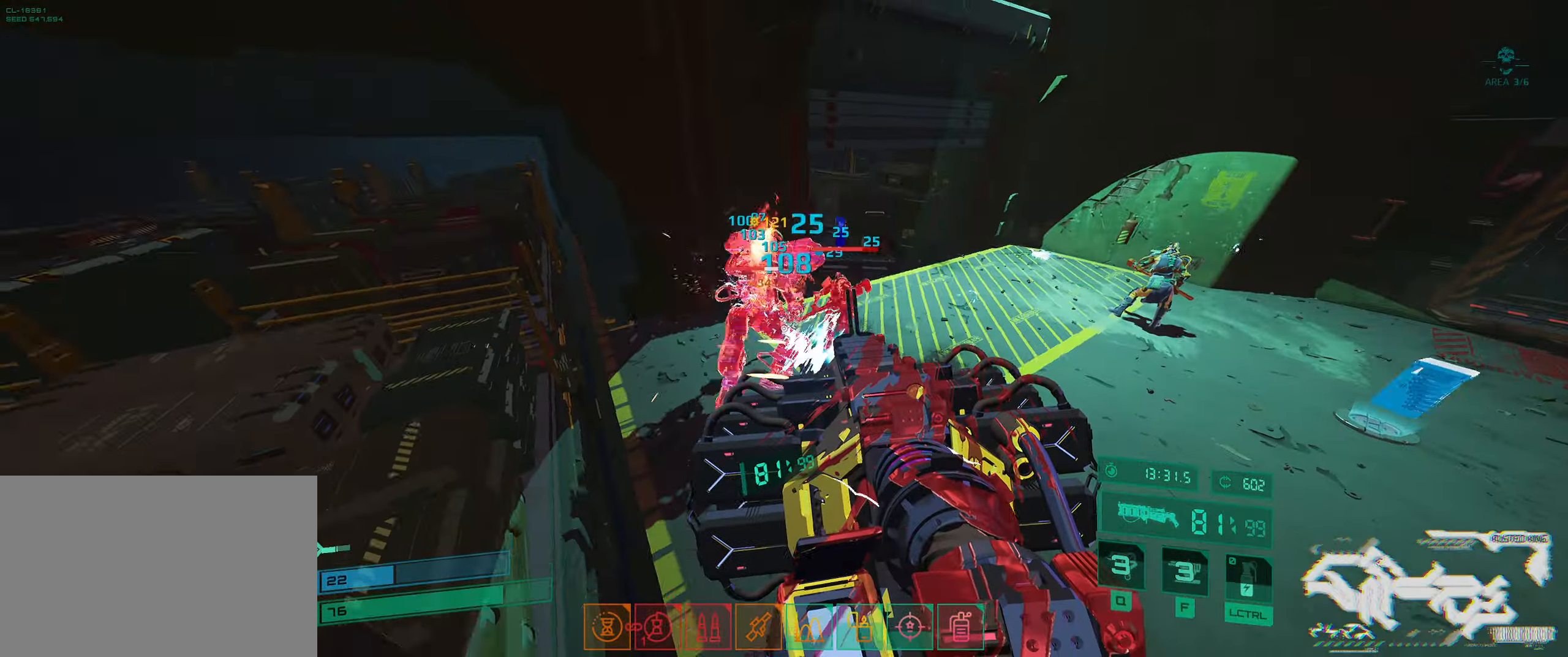
{"keys": ["d"], "events": [[117, "ctrl", "up"], [350, "space", "down"], [434, "s", "up"], [484, "space", "up"]]}
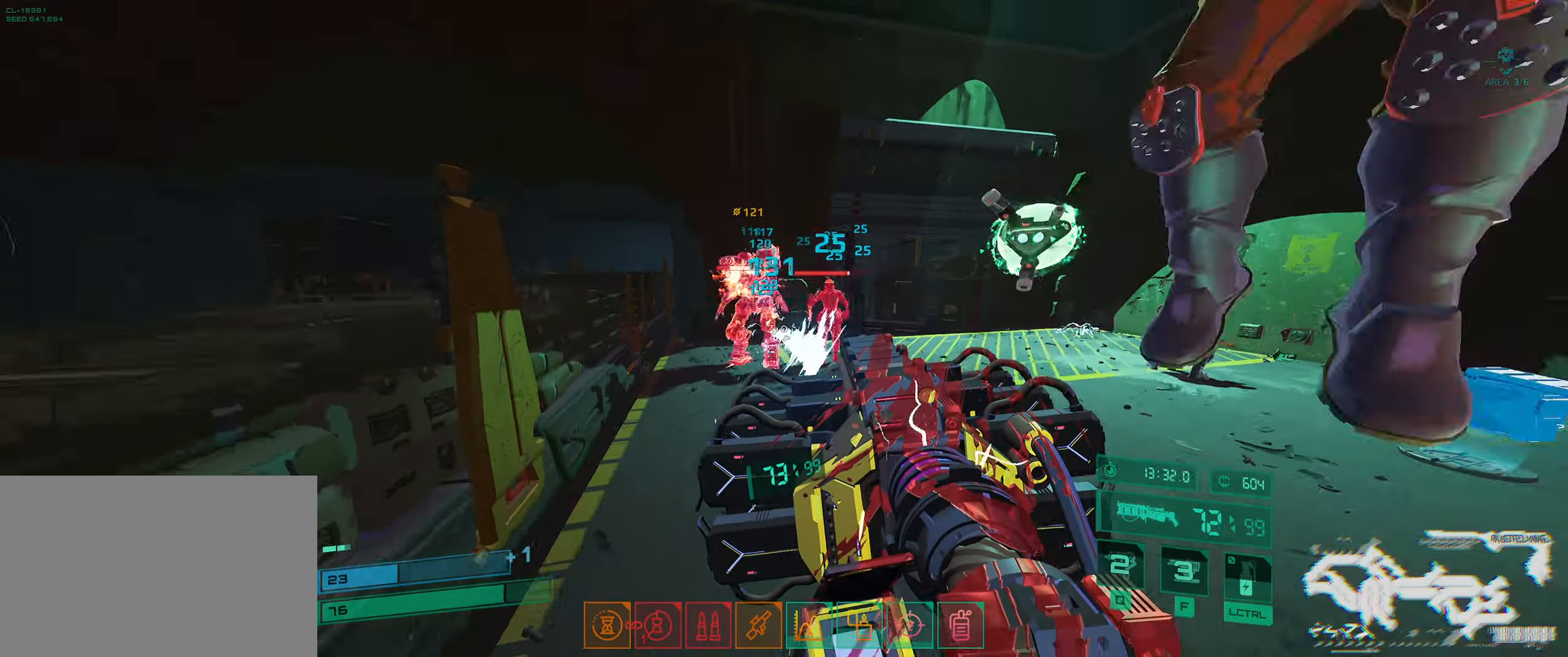
{"keys": ["d"], "events": [[17, "space", "down"], [167, "space", "up"], [217, "space", "down"], [334, "space", "up"]]}
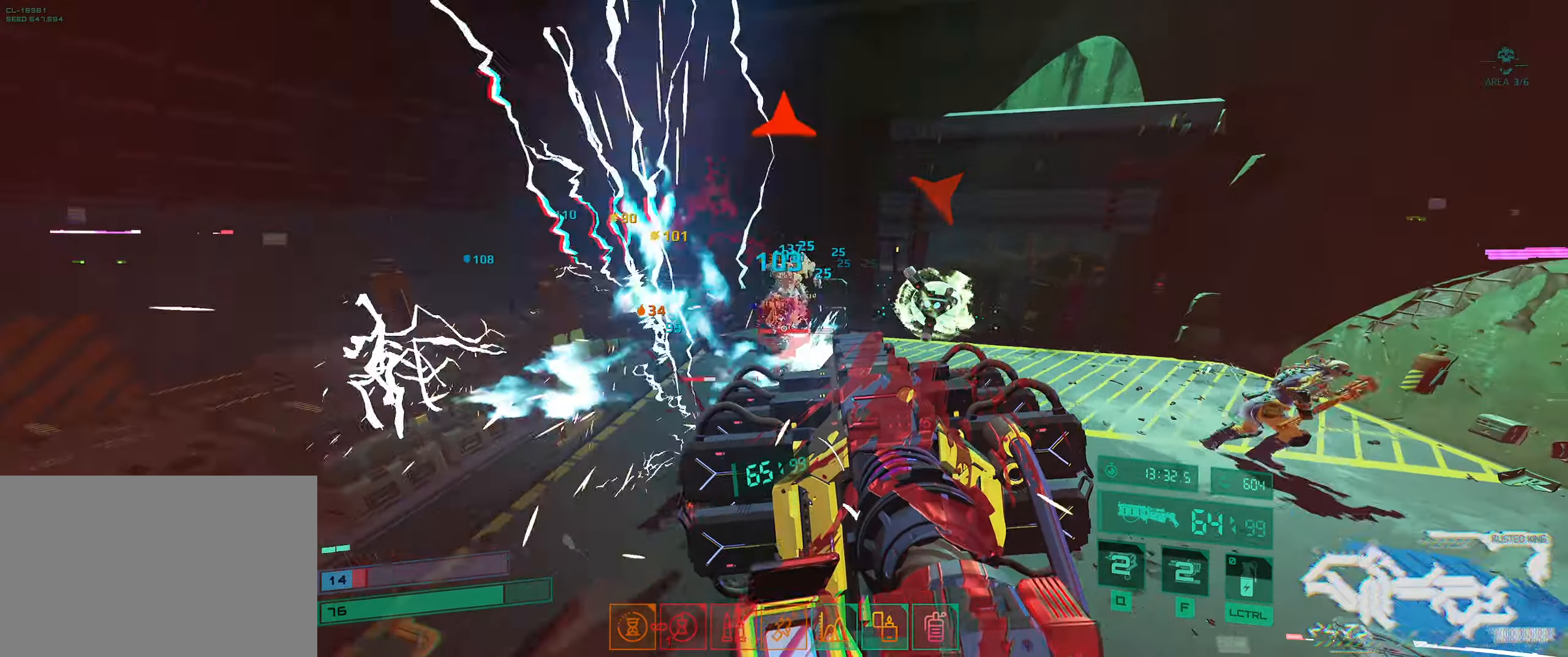
{"keys": ["e", "w"], "events": [[50, "w", "down"], [267, "space", "down"], [367, "d", "up"], [400, "space", "up"], [417, "e", "down"]]}
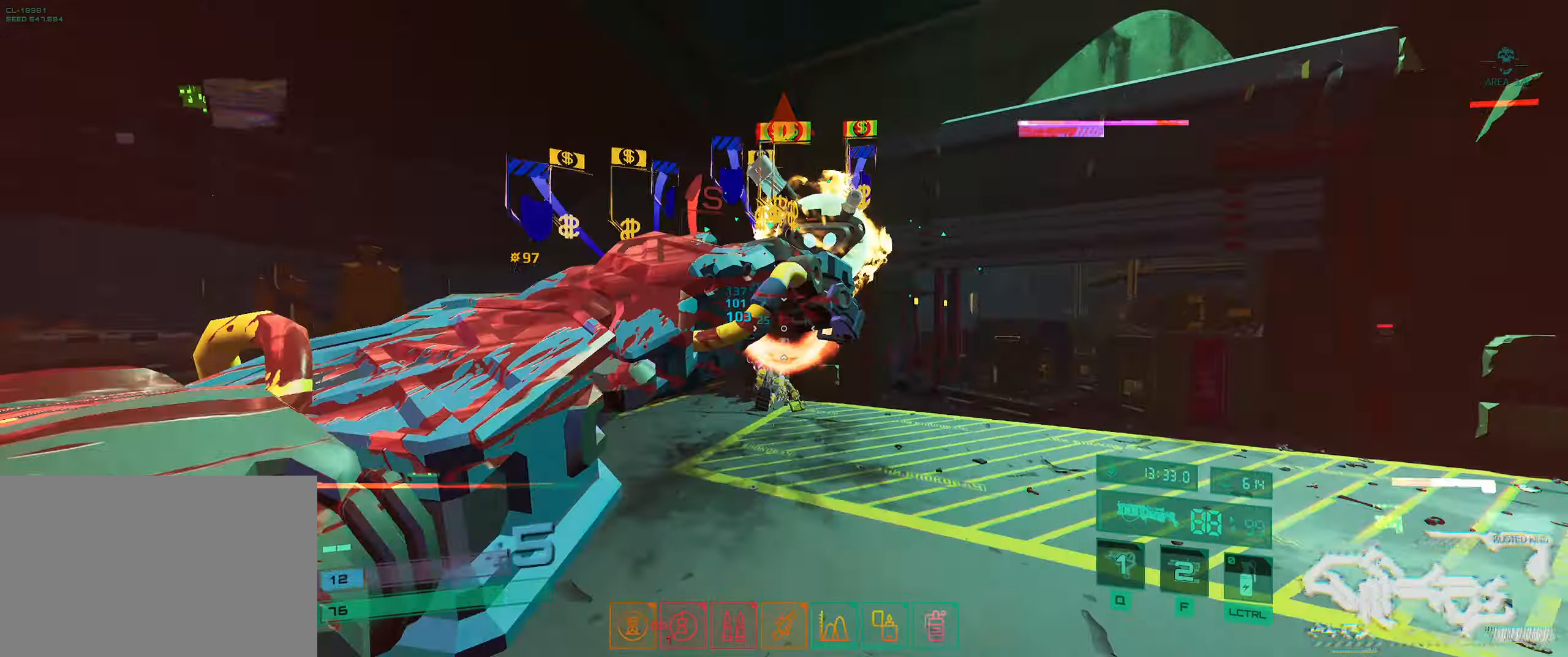
{"keys": ["s"], "events": [[17, "e", "up"], [50, "space", "down"], [84, "d", "down"], [150, "space", "up"], [167, "w", "up"], [184, "space", "down"], [250, "s", "down"], [284, "d", "up"], [300, "ctrl", "down"], [350, "space", "up"], [384, "f", "down"], [467, "ctrl", "up"], [500, "f", "up"]]}
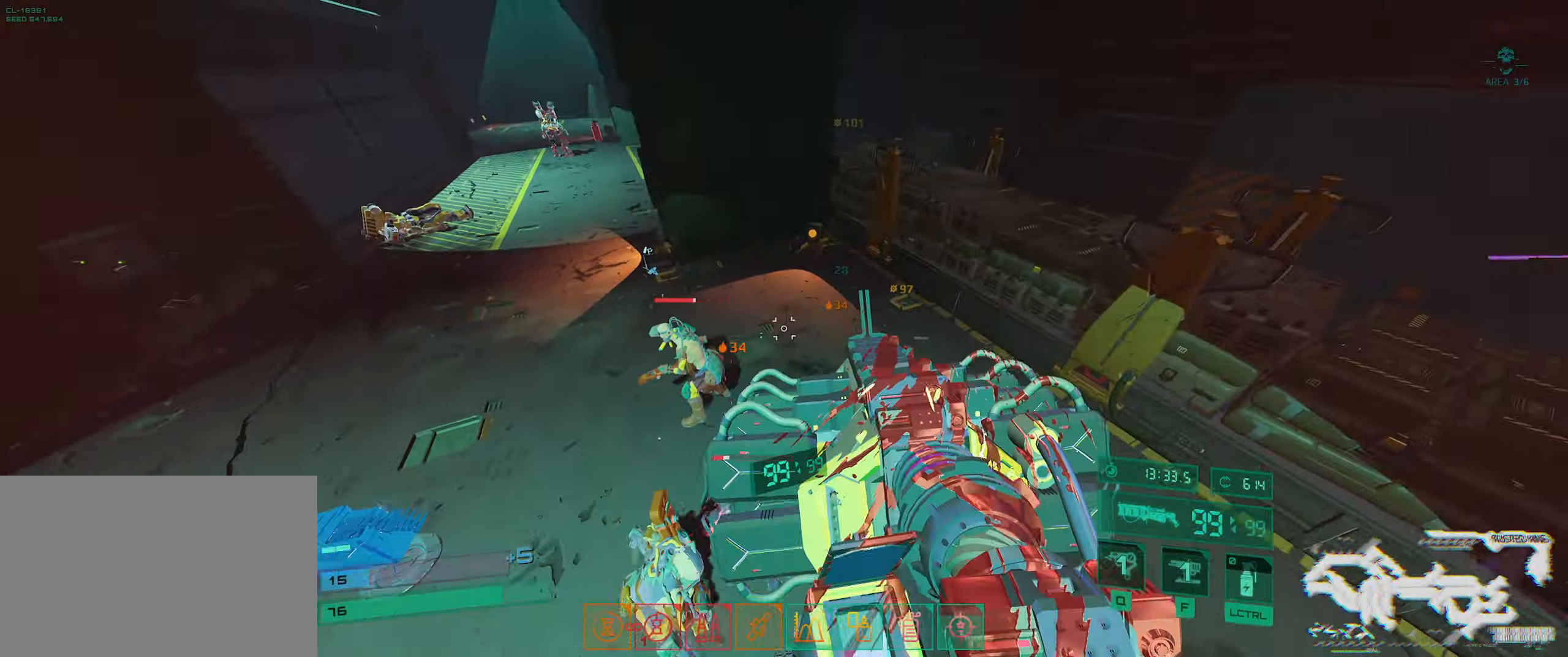
{"keys": ["a"], "events": [[17, "ctrl", "down"], [117, "ctrl", "up"], [184, "a", "down"], [434, "s", "up"]]}
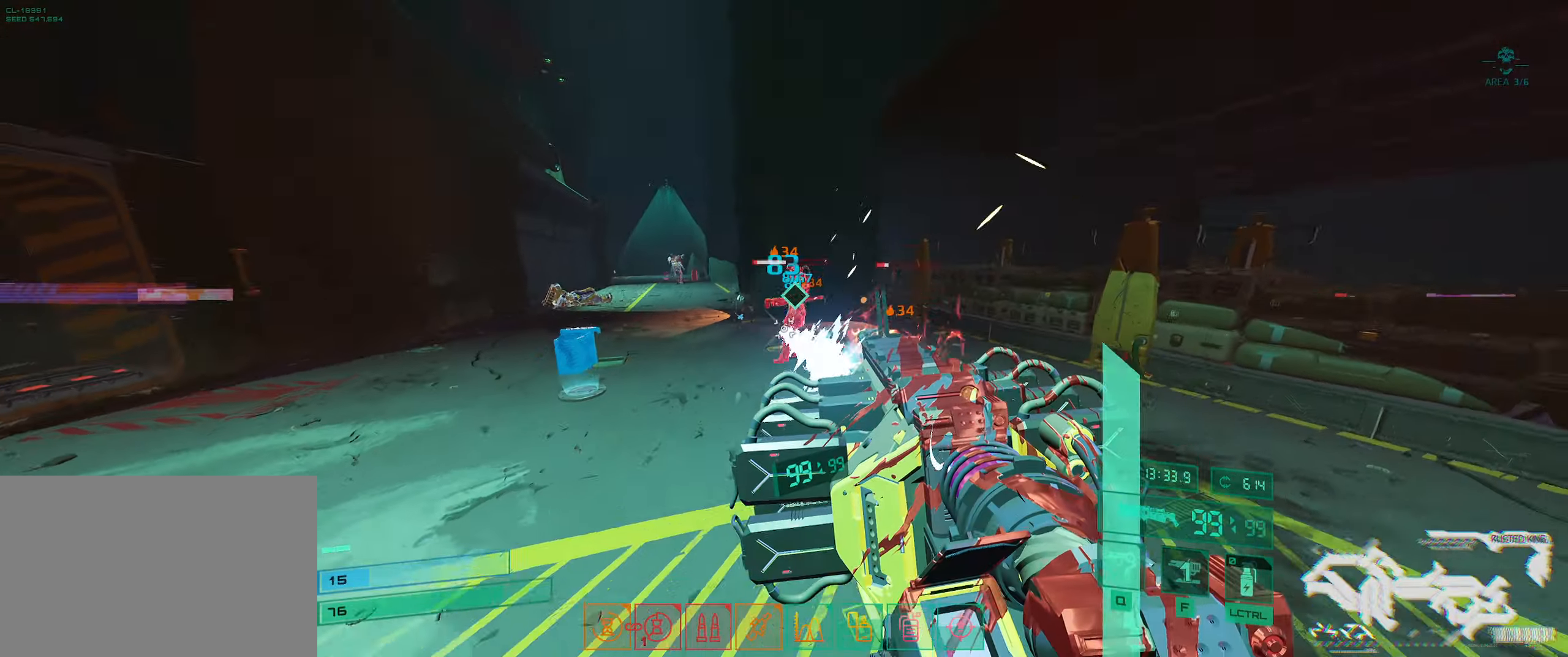
{"keys": ["a", "space", "w"], "events": [[100, "f", "down"], [200, "f", "up"], [266, "space", "down"], [350, "space", "up"], [400, "space", "down"], [500, "w", "down"]]}
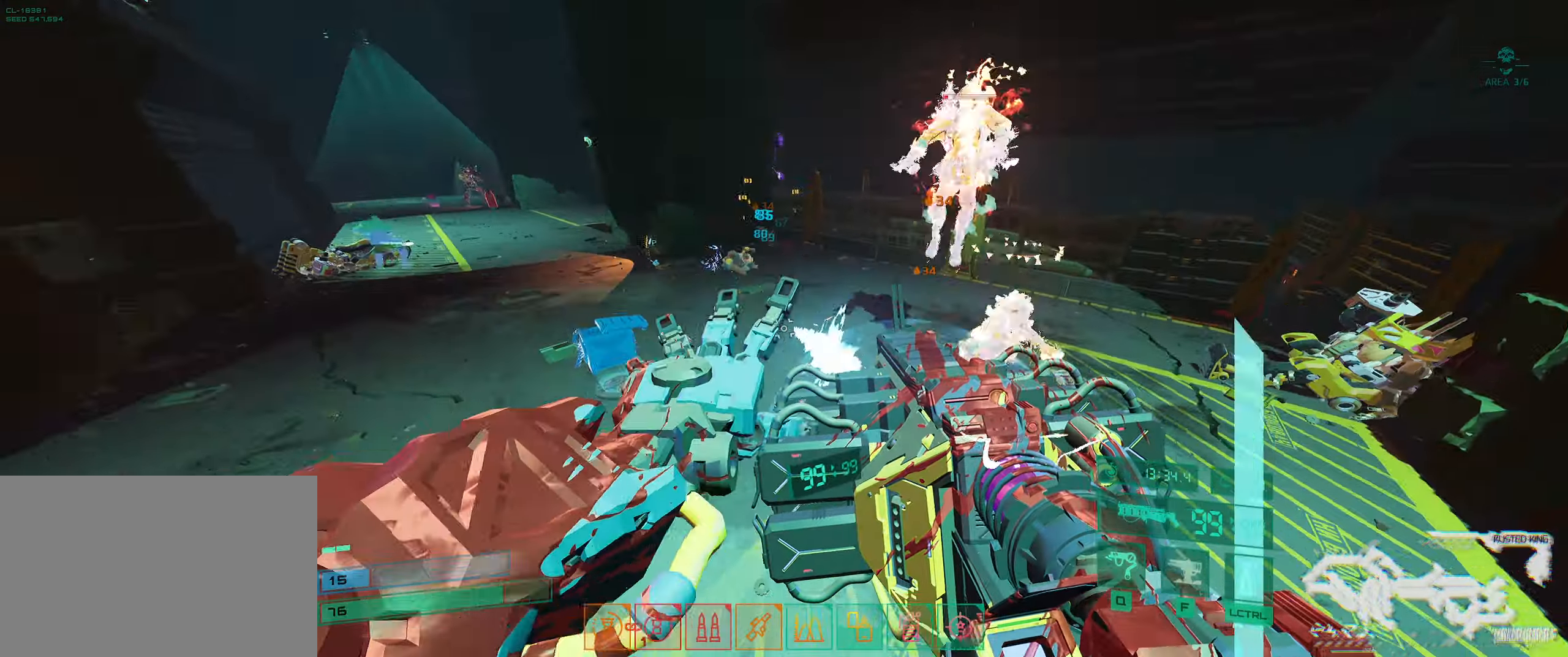
{"keys": ["a", "w"], "events": [[33, "space", "up"], [100, "space", "down"], [216, "space", "up"]]}
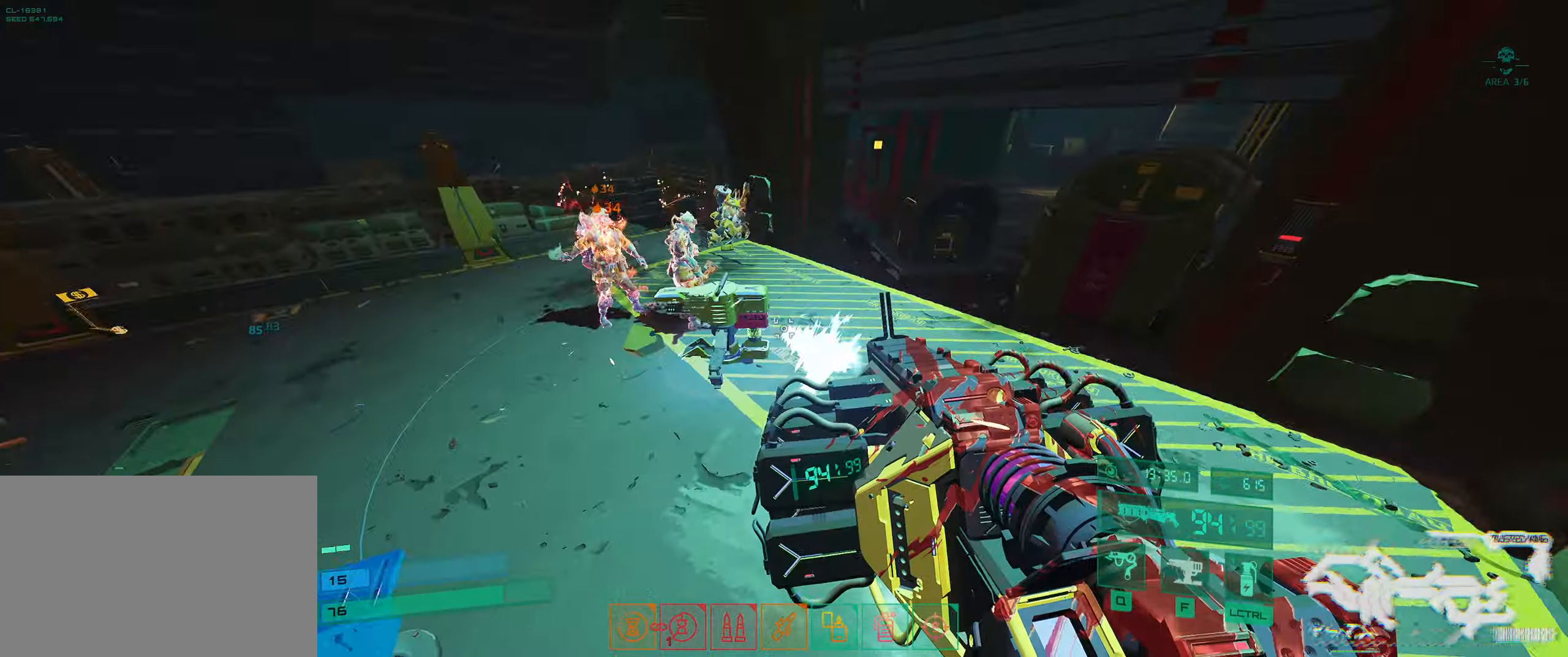
{"keys": ["a"], "events": [[50, "w", "up"], [83, "w", "down"], [266, "w", "up"]]}
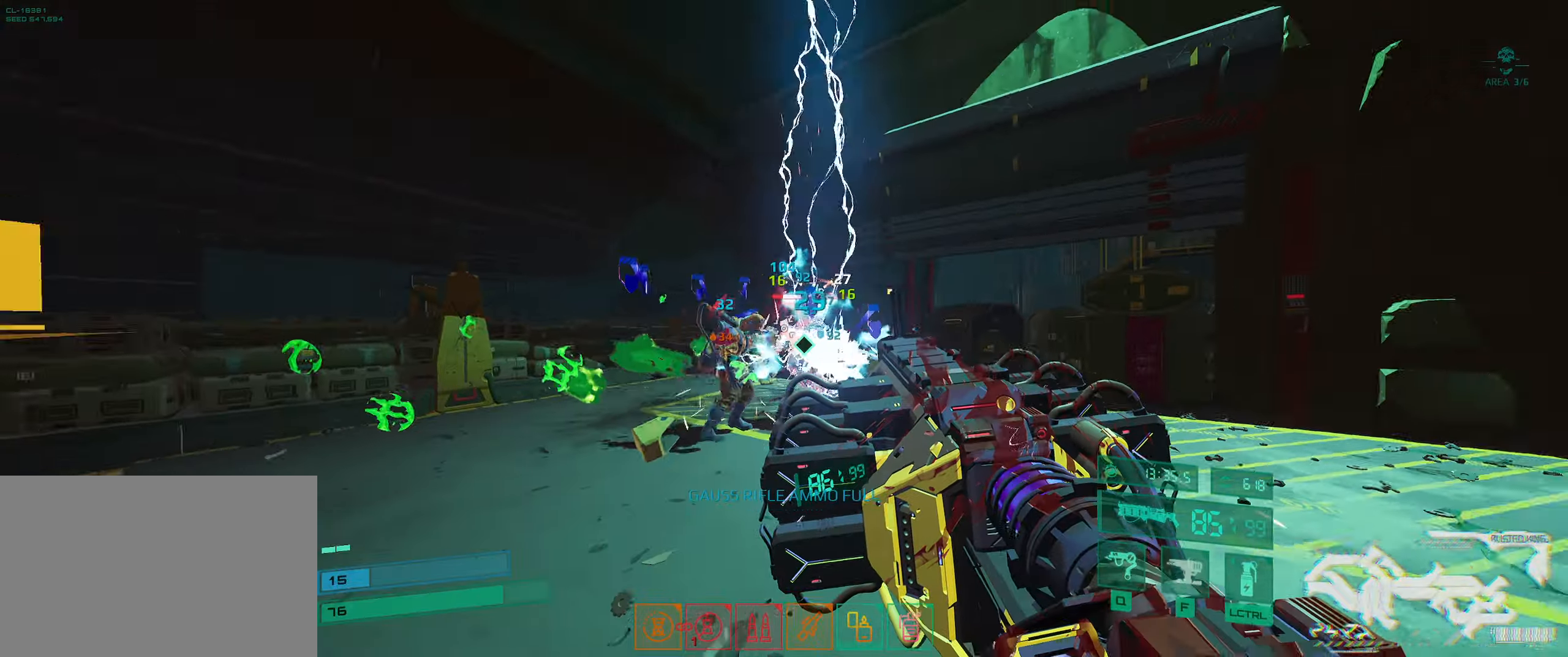
{"keys": ["a"], "events": [[283, "w", "down"], [466, "w", "up"]]}
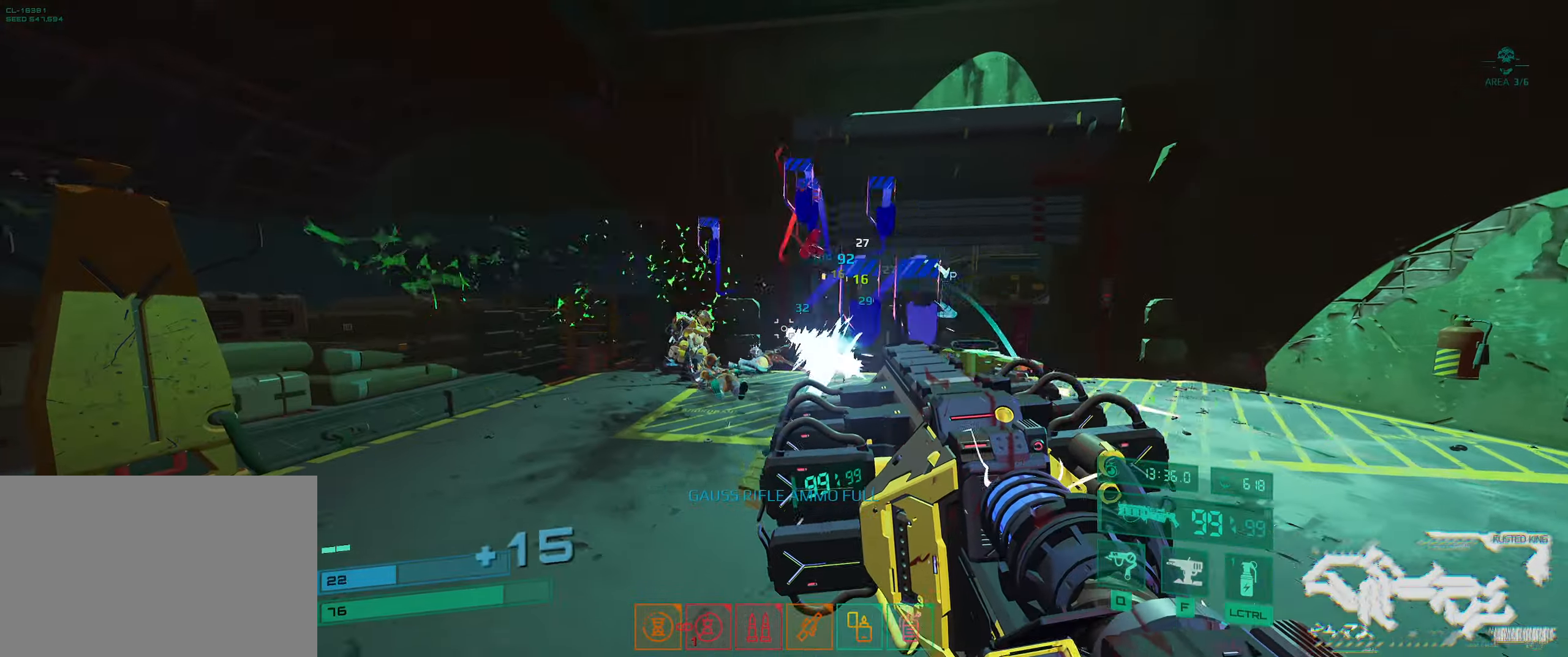
{"keys": ["a", "space", "w"], "events": [[116, "w", "down"], [266, "a", "up"], [300, "space", "down"], [366, "a", "down"], [433, "space", "up"], [466, "space", "down"]]}
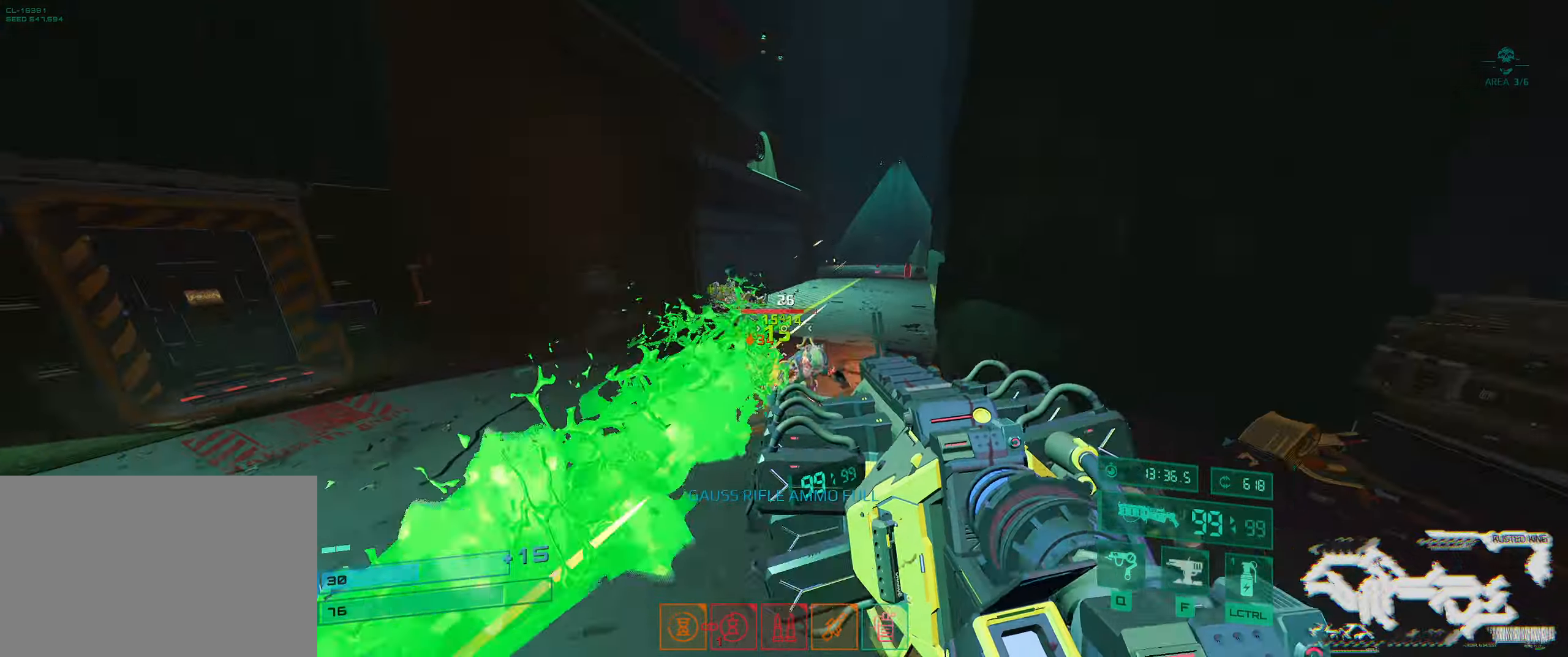
{"keys": ["a"], "events": [[116, "space", "up"], [133, "a", "up"], [233, "shift", "down"], [416, "shift", "up"], [450, "a", "down"], [450, "w", "up"]]}
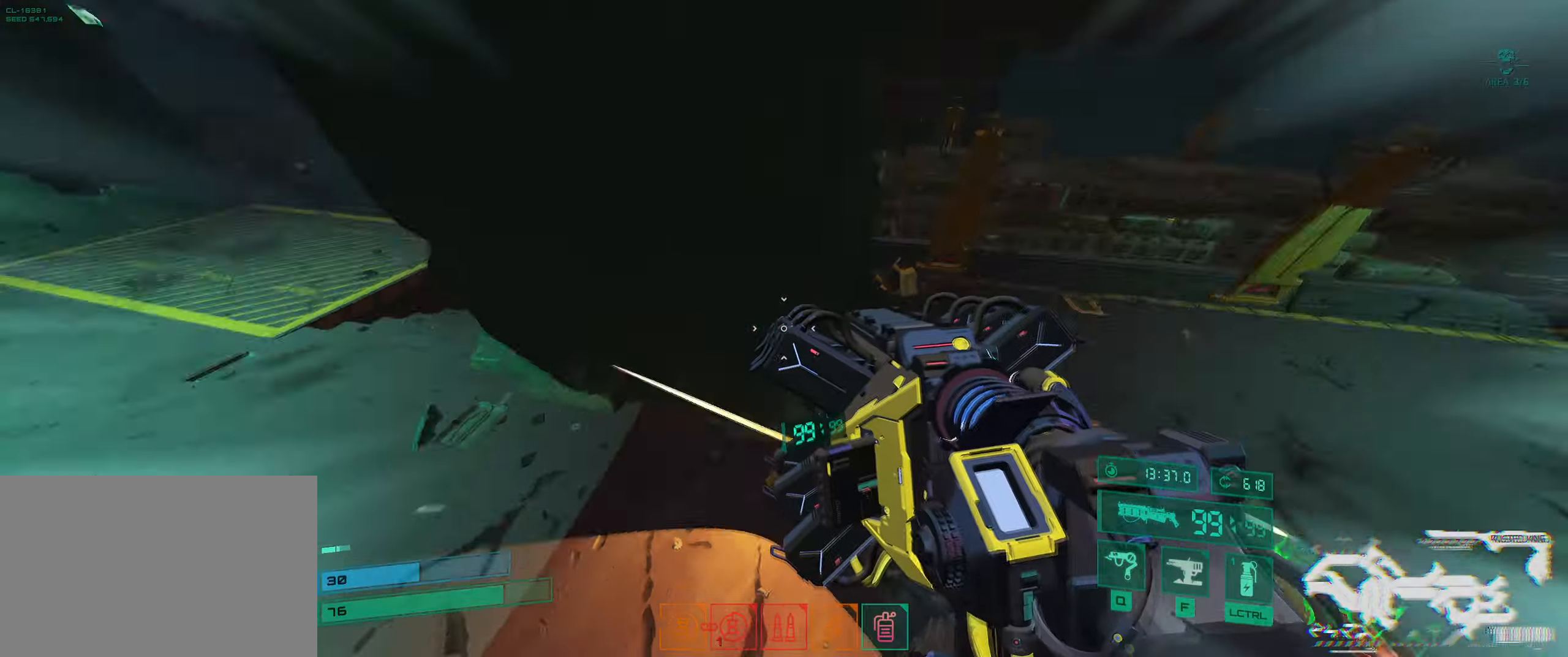
{"keys": ["s"], "events": [[50, "s", "down"], [116, "a", "up"], [350, "d", "down"], [466, "d", "up"]]}
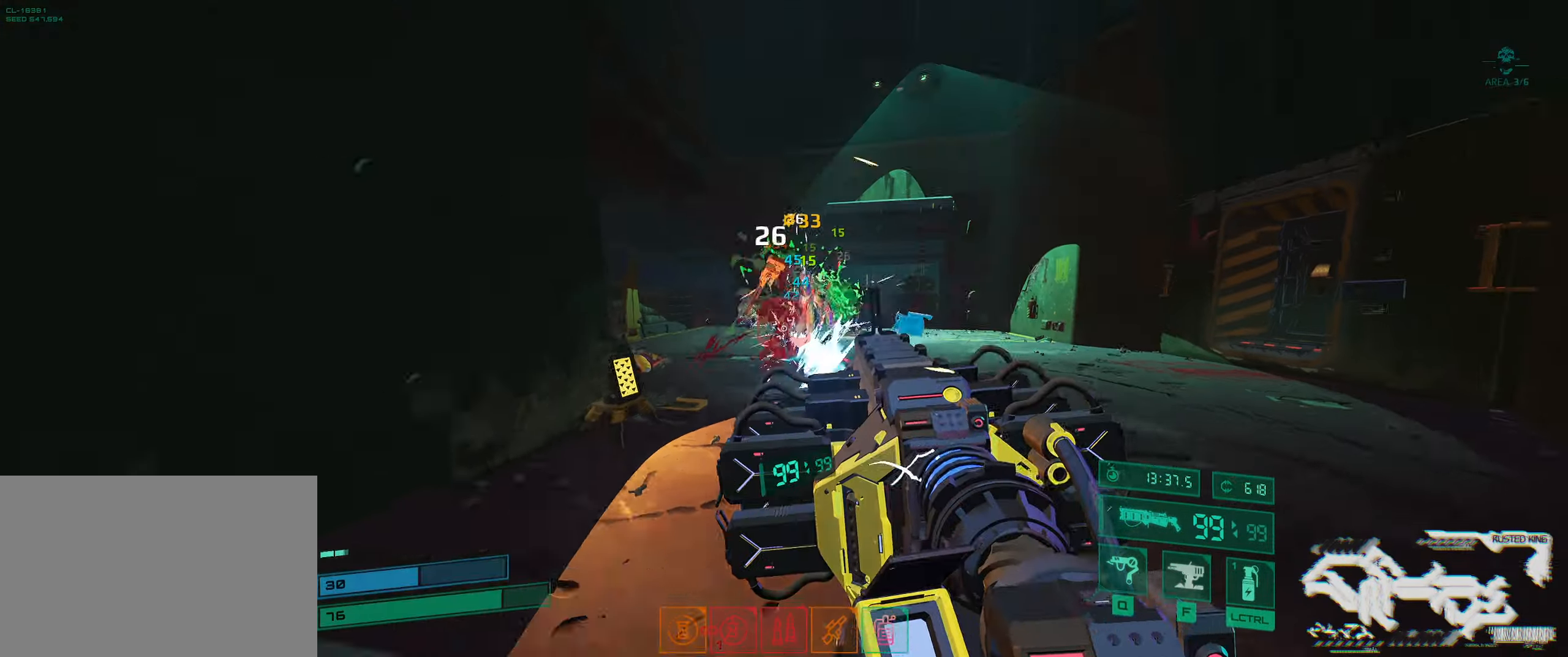
{"keys": ["s"], "events": [[250, "d", "down"], [366, "d", "up"]]}
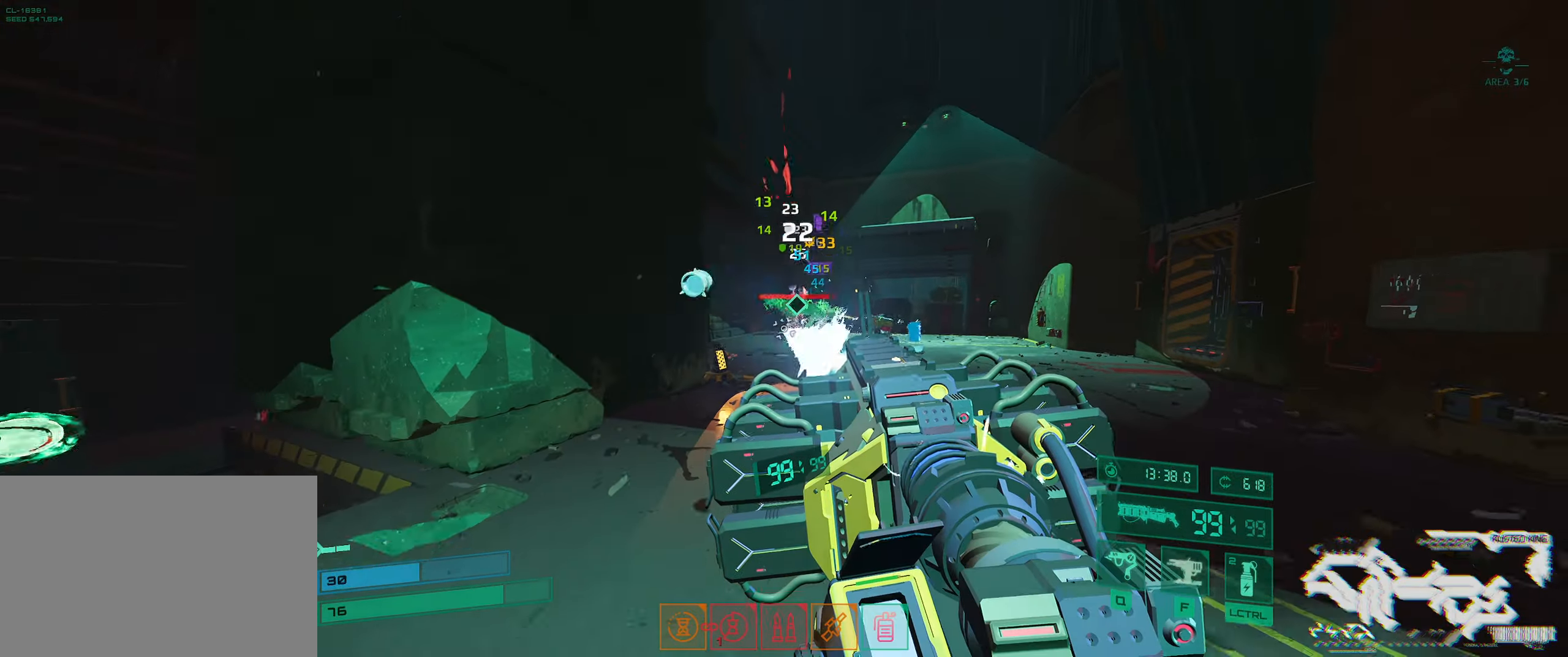
{"keys": ["w"], "events": [[233, "d", "down"], [300, "s", "up"], [383, "w", "down"], [416, "d", "up"]]}
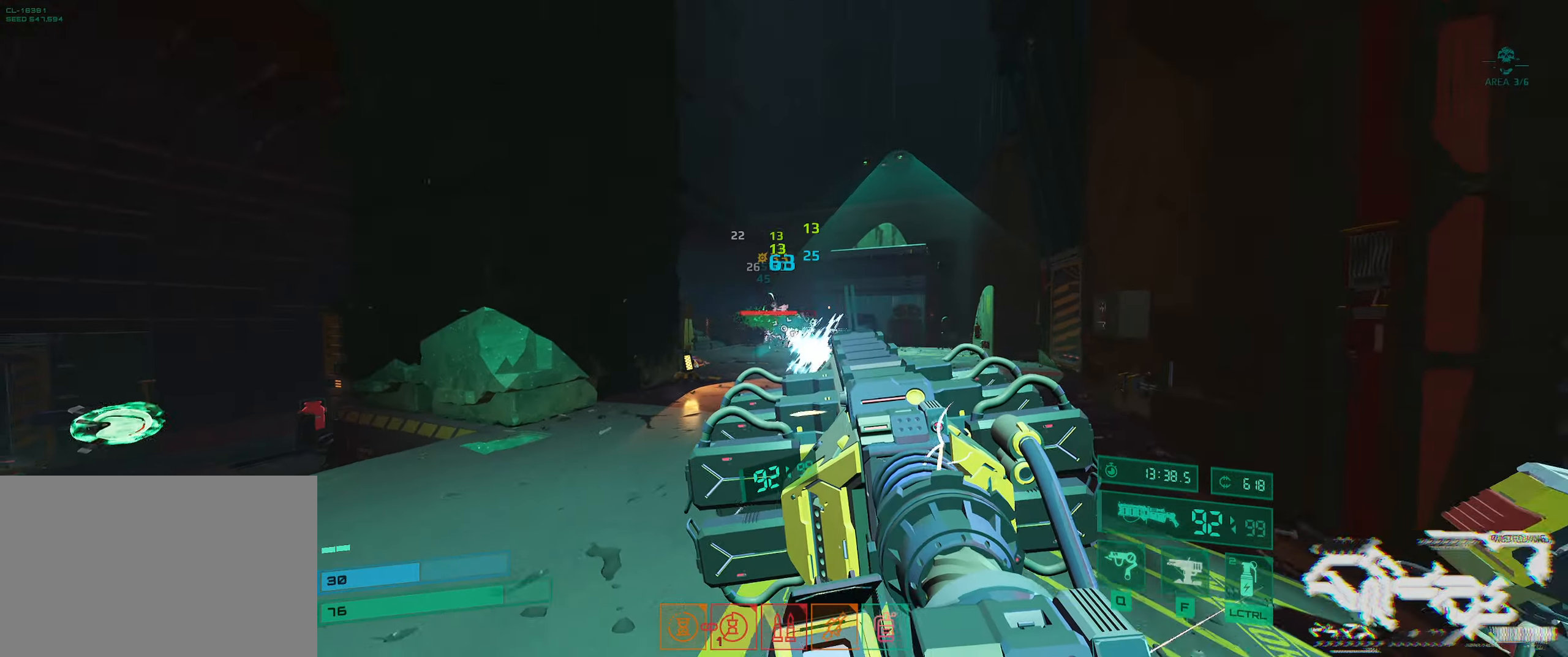
{"keys": ["space", "w"], "events": [[33, "q", "down"], [133, "q", "up"], [250, "space", "down"], [366, "space", "up"], [416, "space", "down"]]}
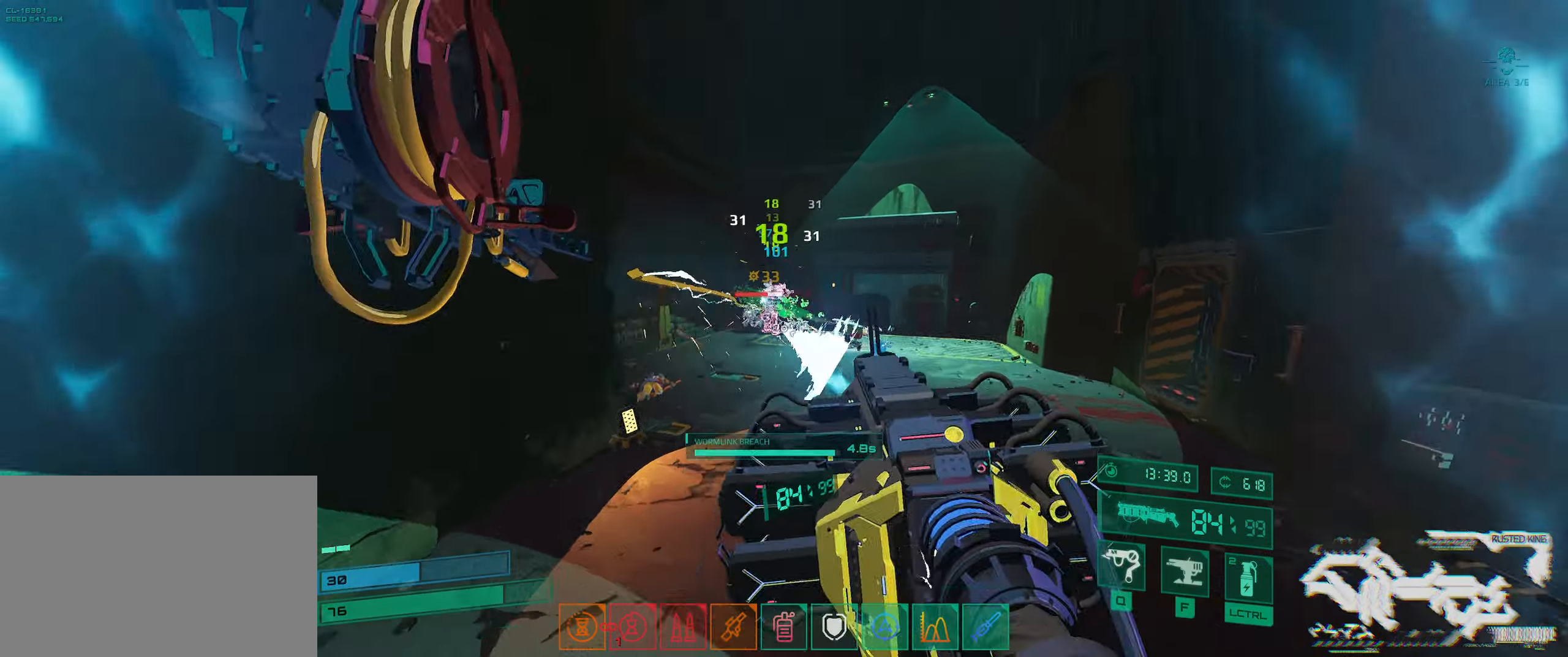
{"keys": ["w"], "events": [[16, "shift", "down"], [33, "space", "up"], [150, "shift", "up"]]}
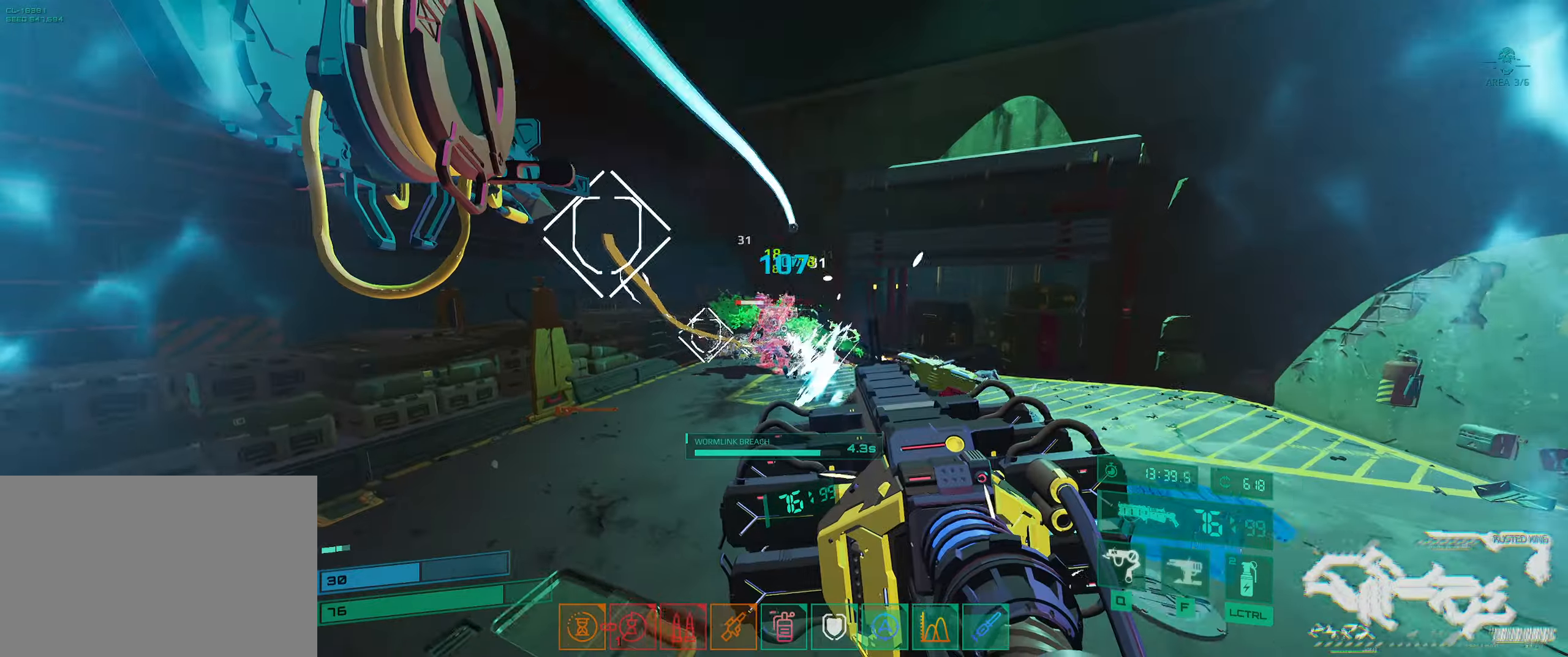
{"keys": ["a", "space", "w"], "events": [[183, "d", "down"], [233, "w", "up"], [333, "a", "down"], [367, "d", "up"], [483, "w", "down"], [500, "space", "down"]]}
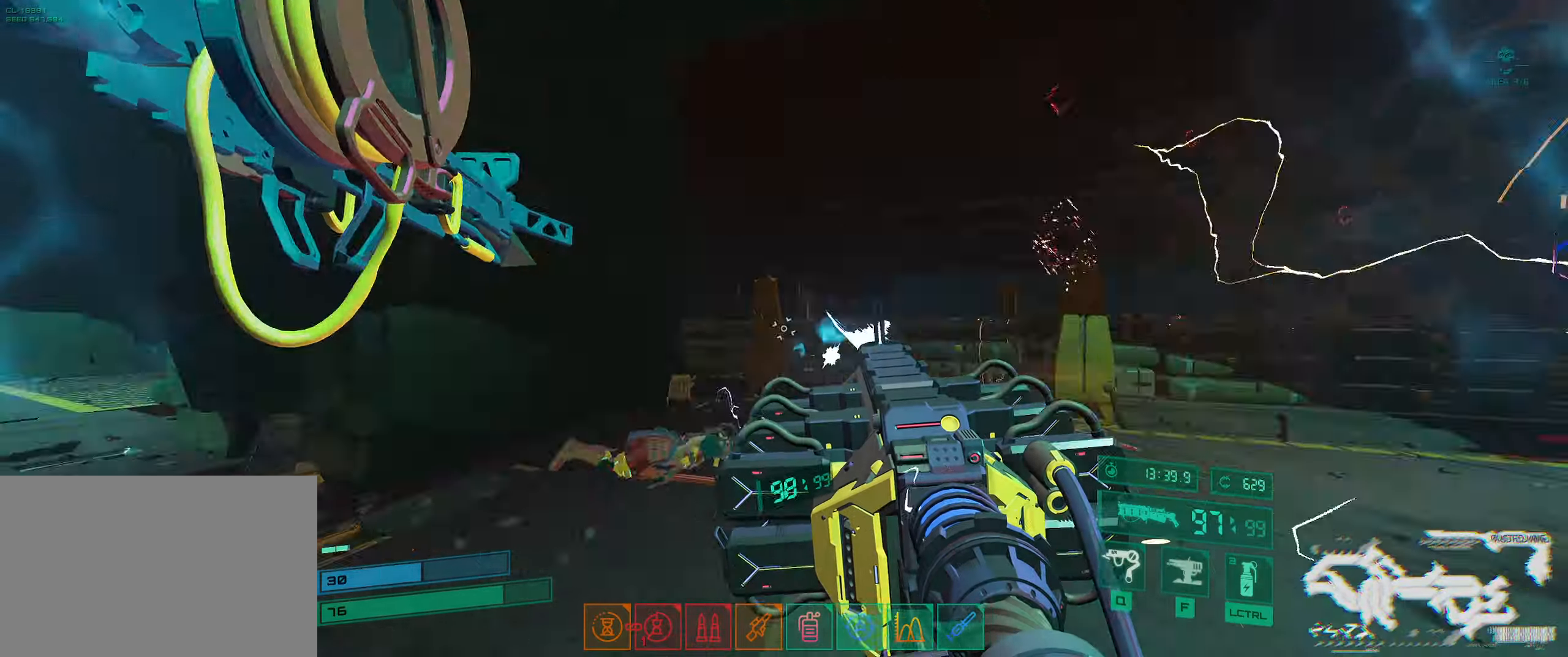
{"keys": ["a", "w"], "events": [[133, "space", "up"], [267, "a", "up"], [433, "a", "down"]]}
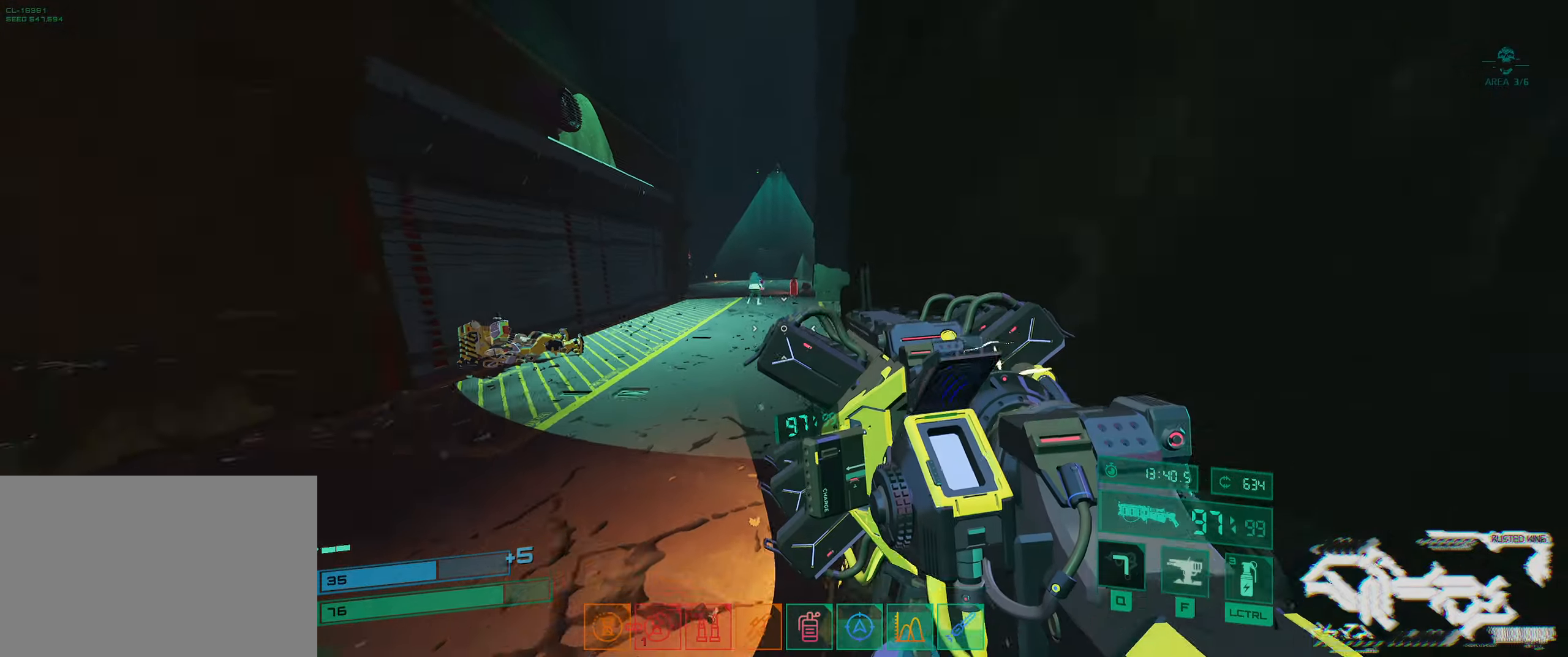
{"keys": ["a", "space", "w"], "events": [[250, "a", "up"], [350, "a", "down"], [350, "space", "down"]]}
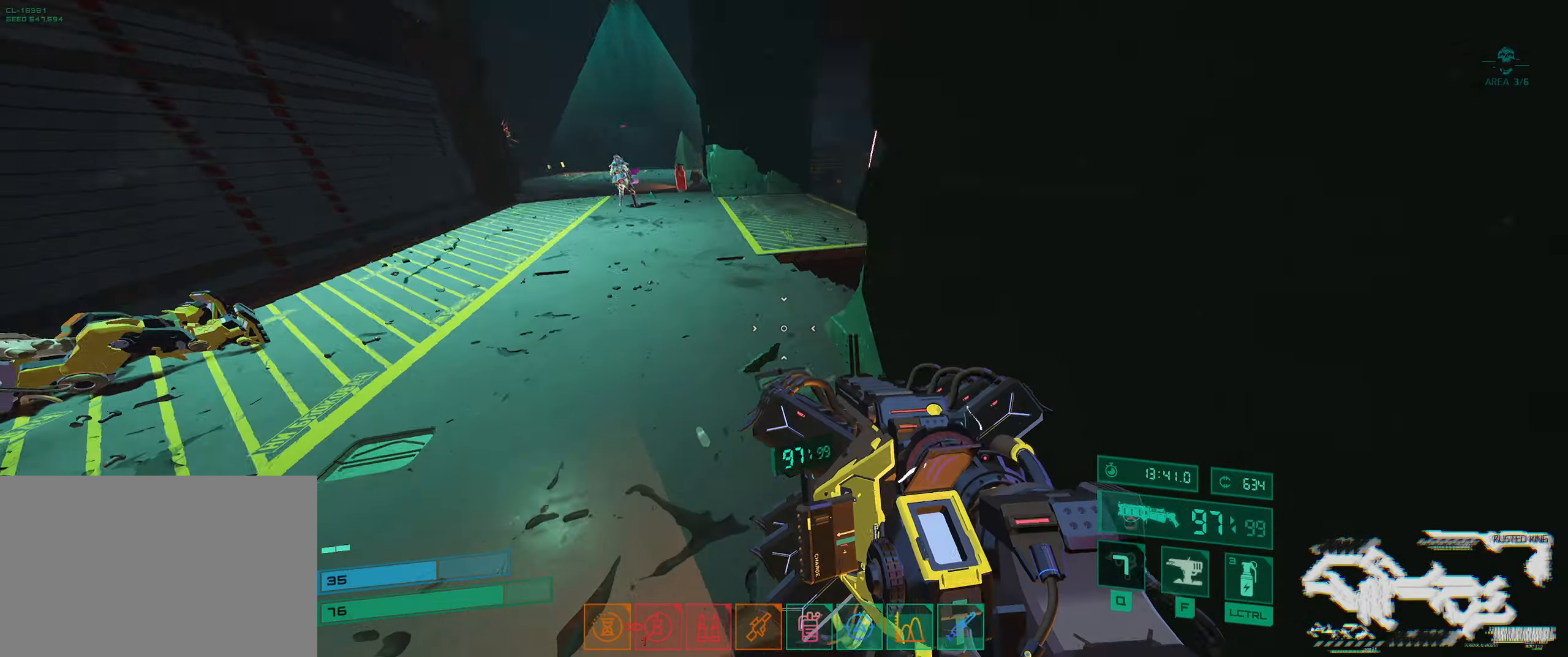
{"keys": ["d", "w"], "events": [[50, "space", "up"], [83, "a", "up"], [150, "shift", "down"], [283, "shift", "up"], [317, "a", "down"], [417, "a", "up"], [467, "d", "down"]]}
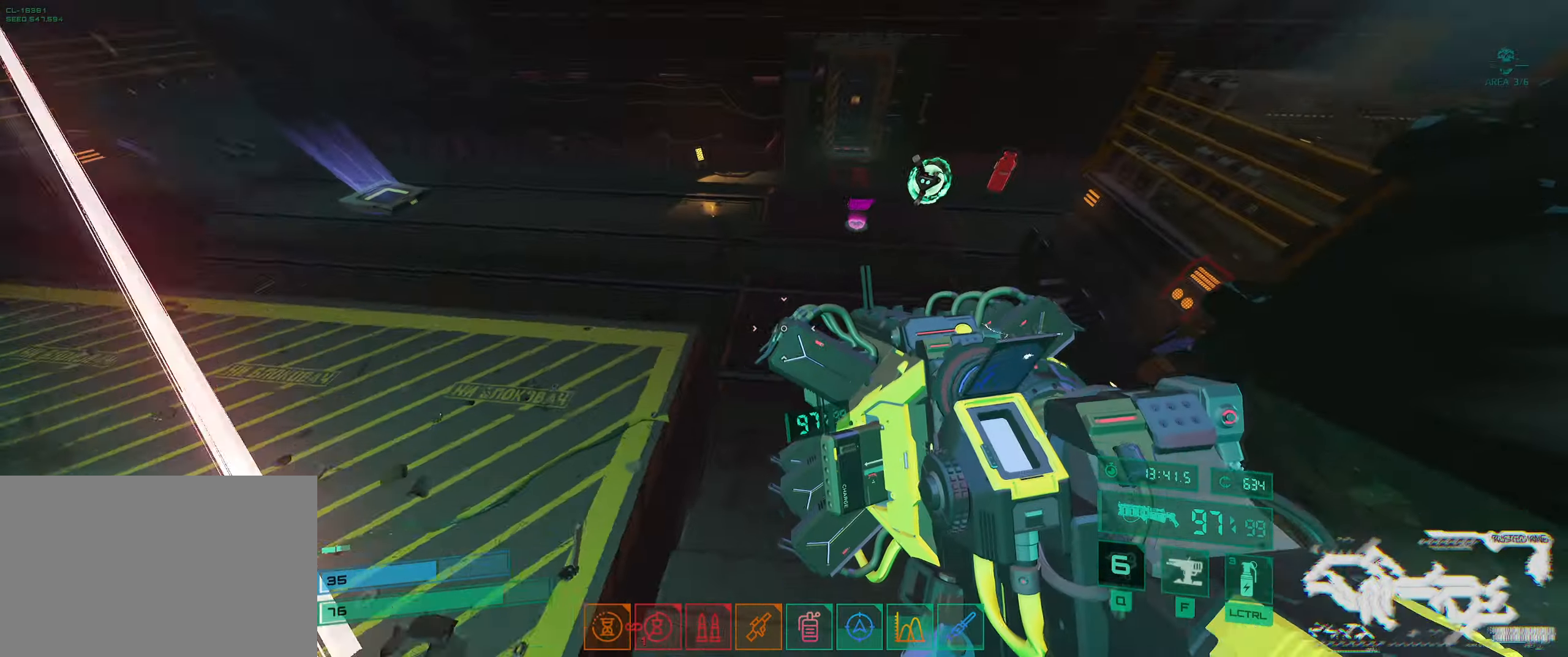
{"keys": ["w"], "events": [[267, "d", "up"], [433, "e", "down"], [500, "e", "up"]]}
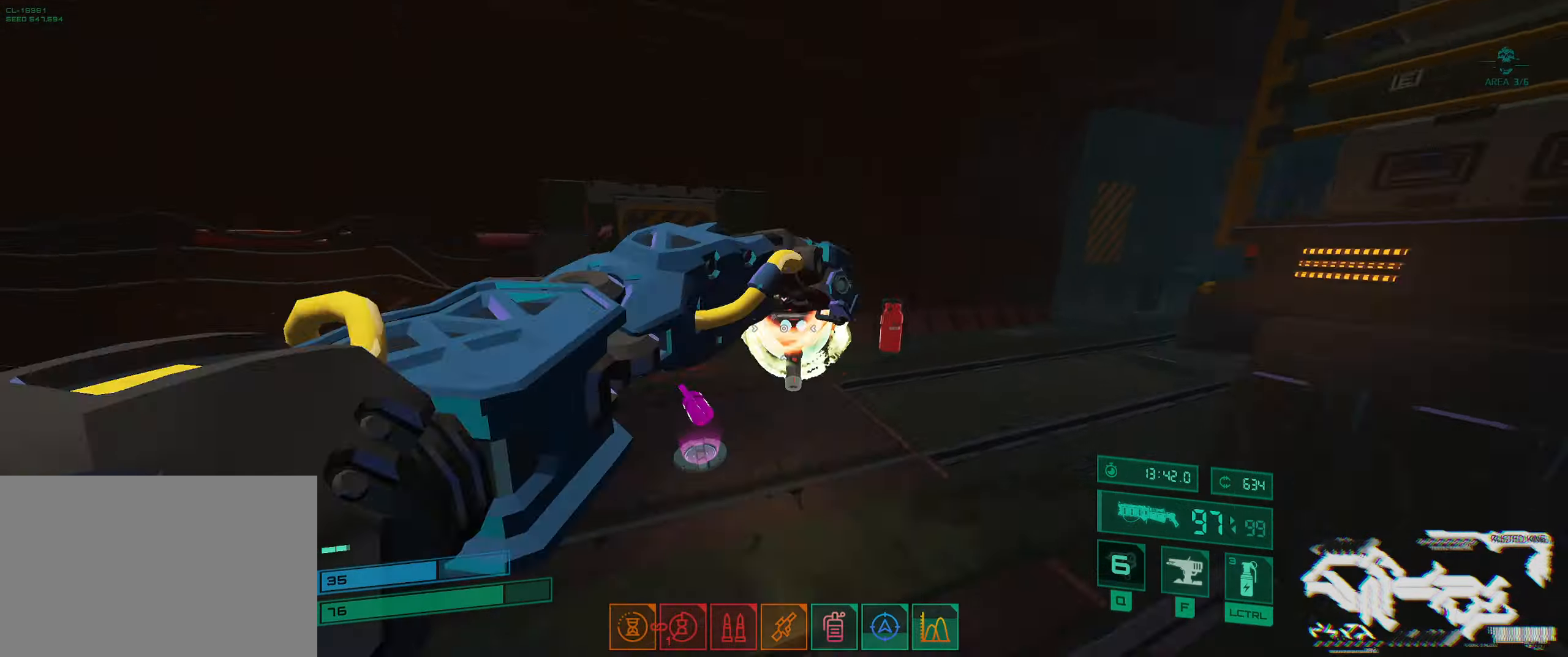
{"keys": ["w"], "events": [[150, "a", "down"], [350, "a", "up"]]}